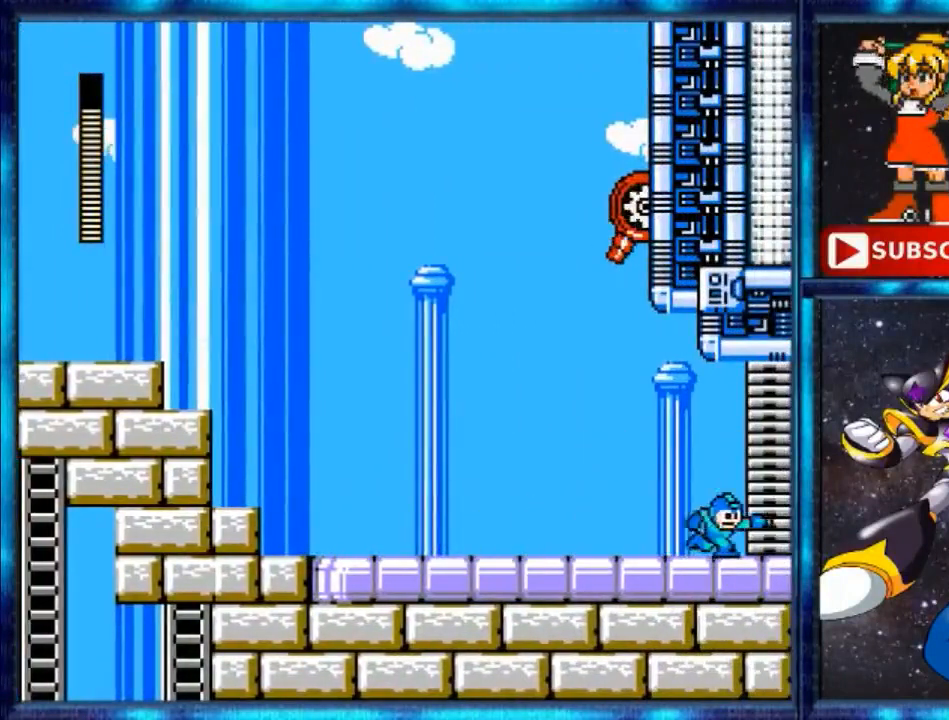
Gameplay with a controller (Nintendo layout); each line is a JSON object with the inputs held at the frame after it. "events" lists button and stick changes between this image and that frame as [ms after this image, input, new state], when the widget could be followed in between. Not read: L3 R3.
{"buttons": ["DPAD_RIGHT"], "events": []}
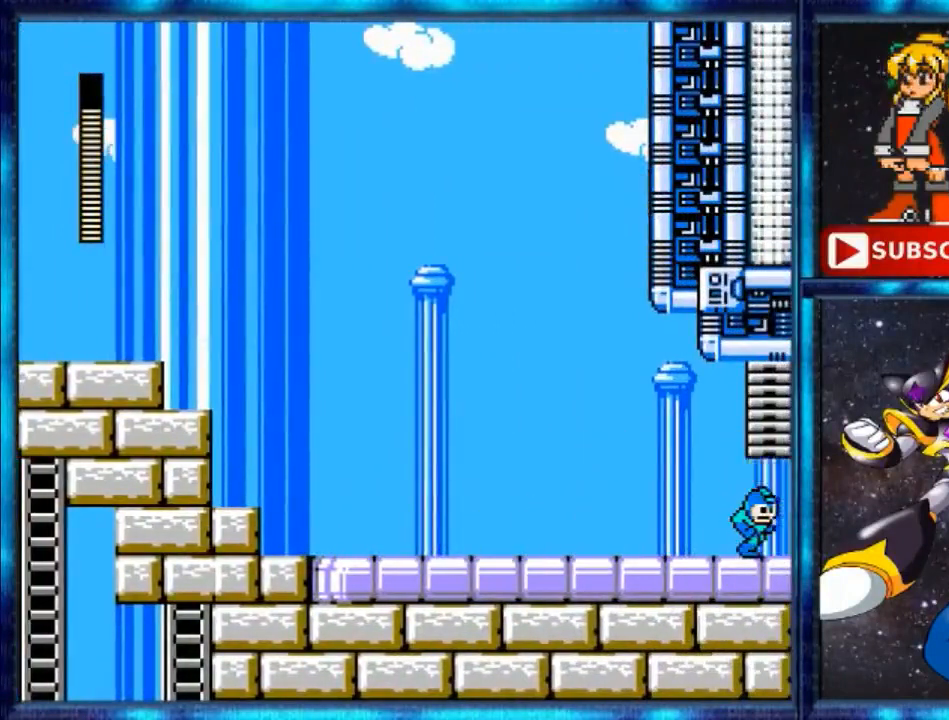
{"buttons": [], "events": [[80, "DPAD_RIGHT", "up"]]}
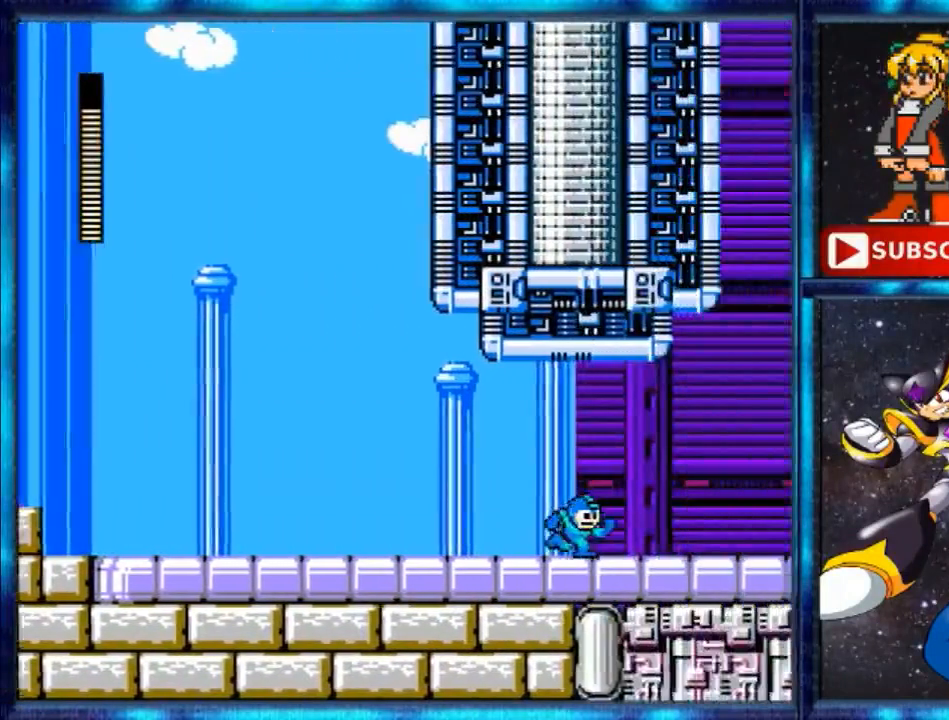
{"buttons": [], "events": []}
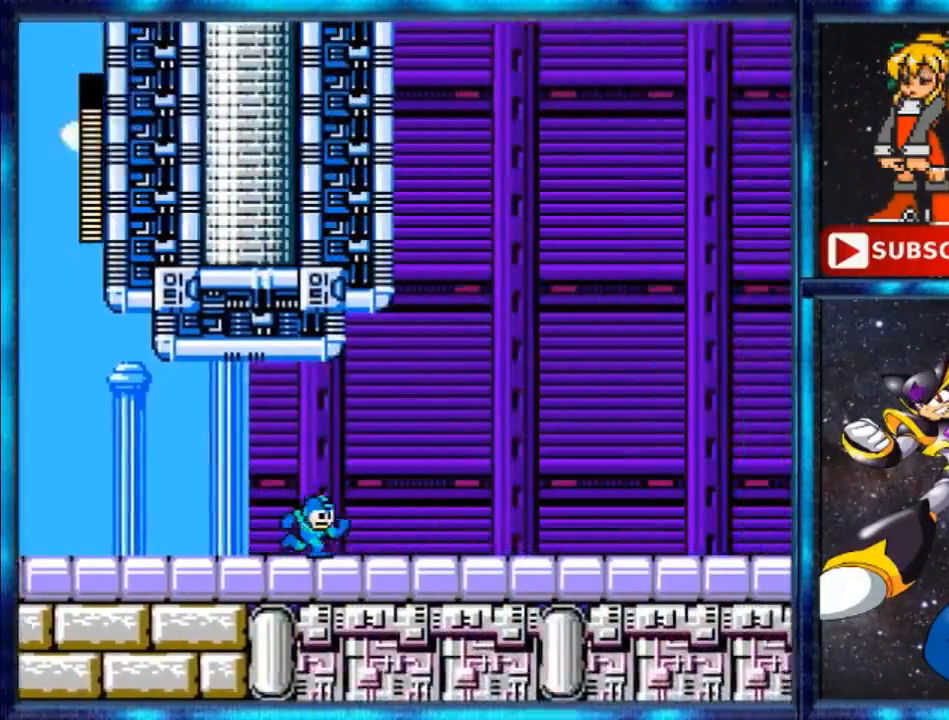
{"buttons": [], "events": []}
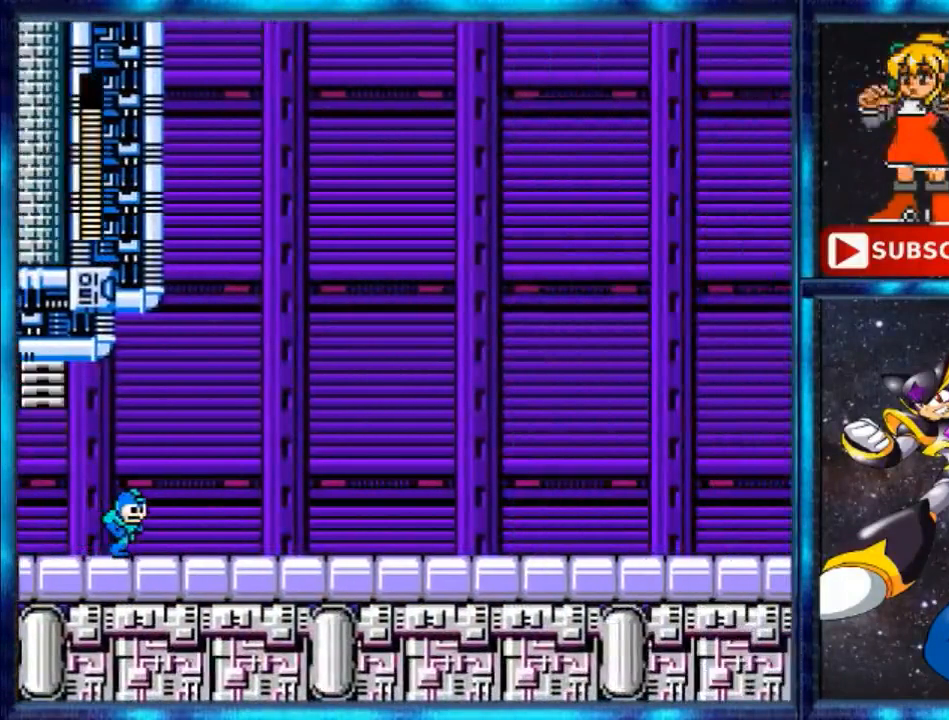
{"buttons": [], "events": []}
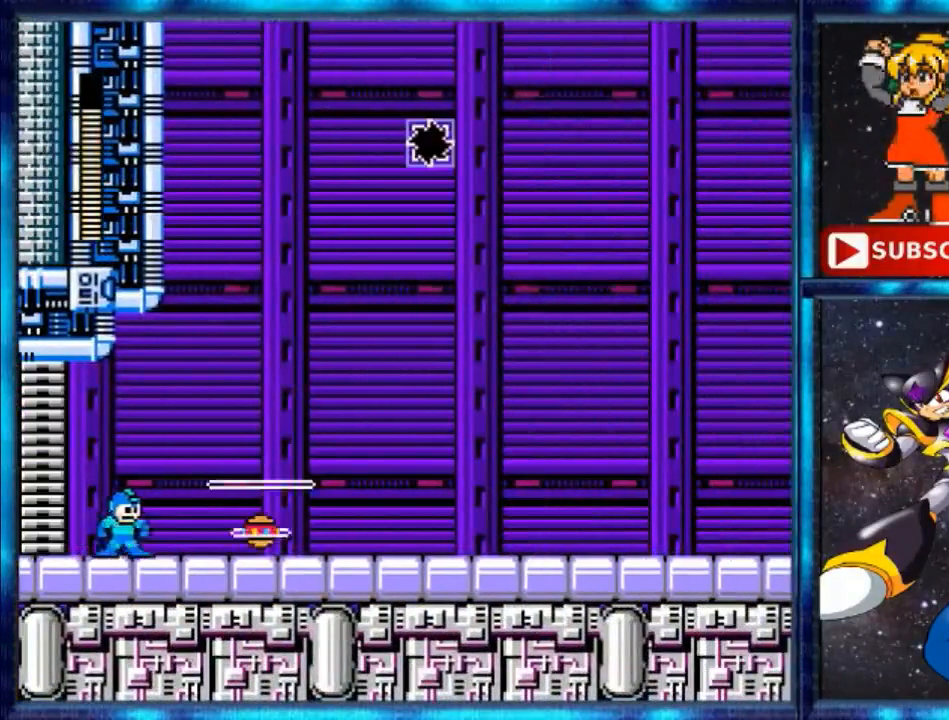
{"buttons": ["DPAD_RIGHT"], "events": [[120, "DPAD_RIGHT", "down"], [360, "B", "down"], [480, "B", "up"]]}
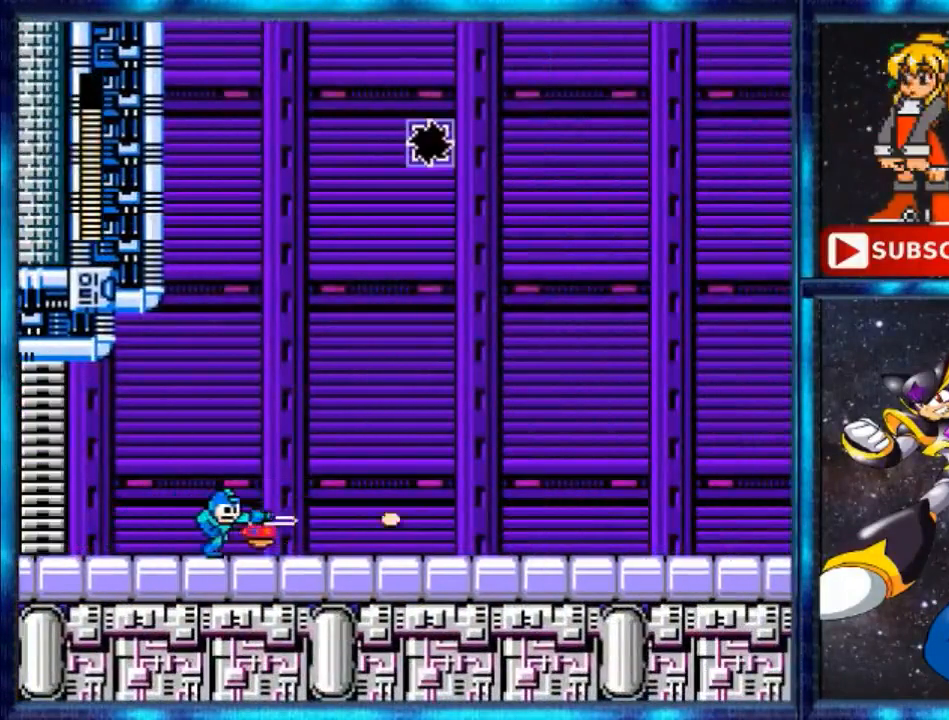
{"buttons": ["DPAD_RIGHT"], "events": []}
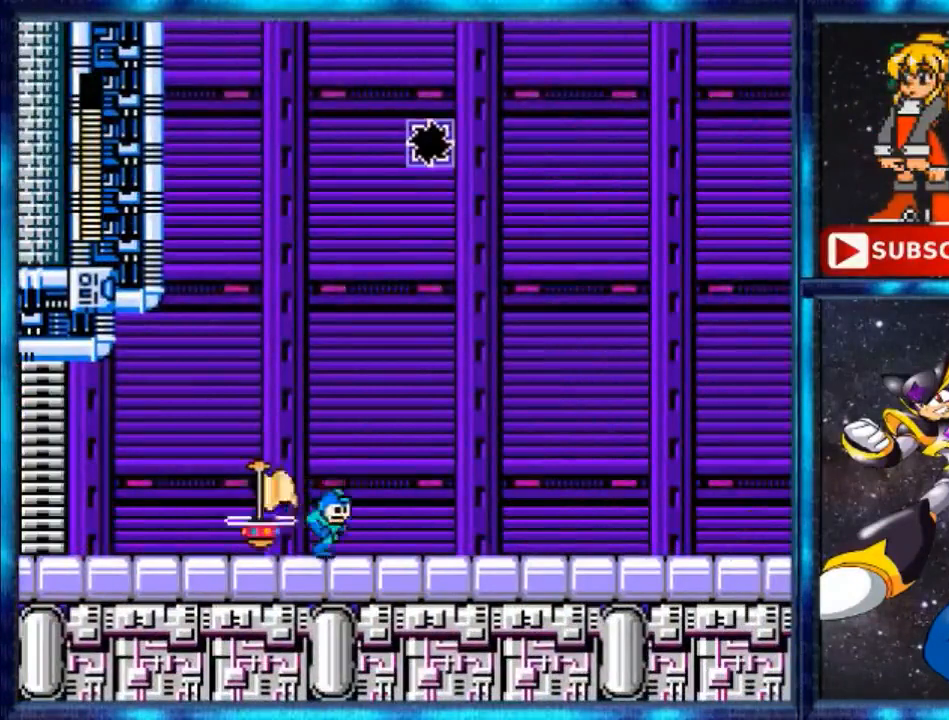
{"buttons": ["DPAD_RIGHT"], "events": [[360, "B", "down"], [440, "B", "up"]]}
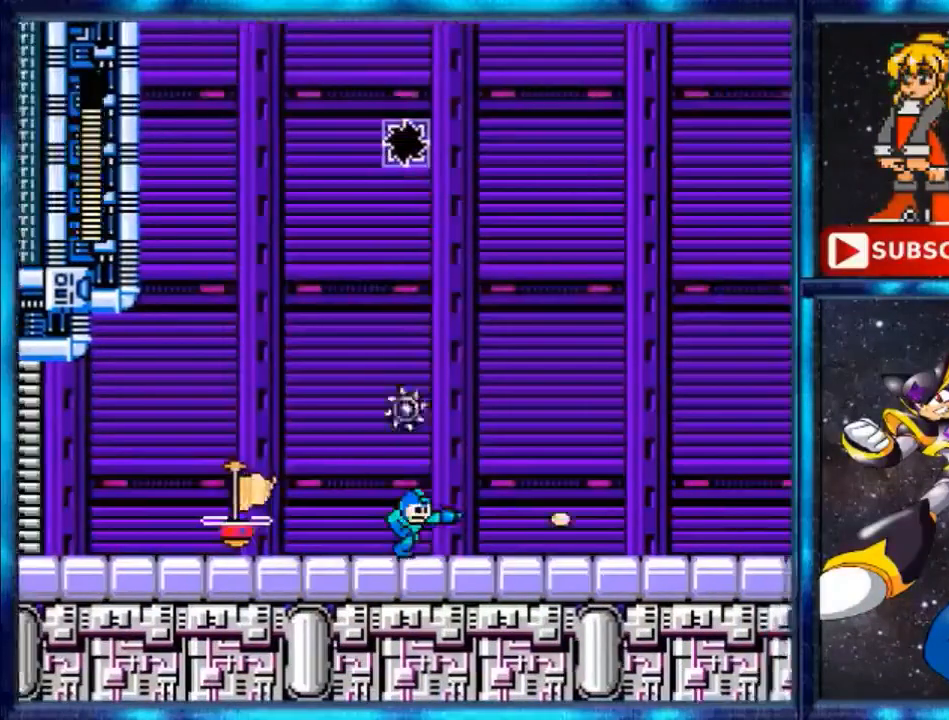
{"buttons": ["DPAD_RIGHT"], "events": [[120, "B", "down"], [320, "B", "up"]]}
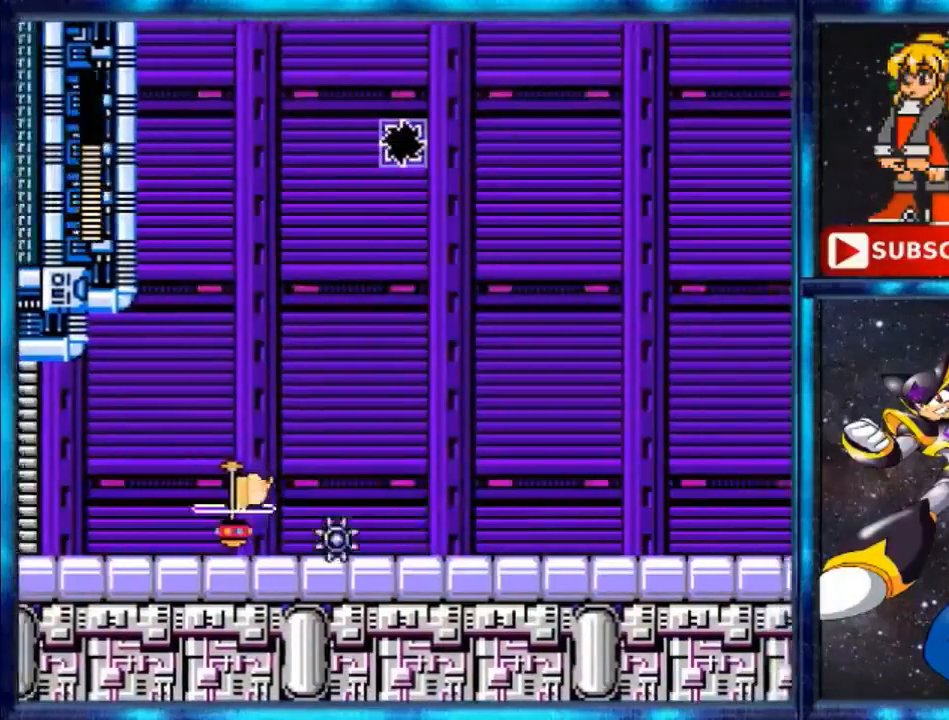
{"buttons": ["DPAD_RIGHT"], "events": [[200, "B", "down"], [360, "B", "up"]]}
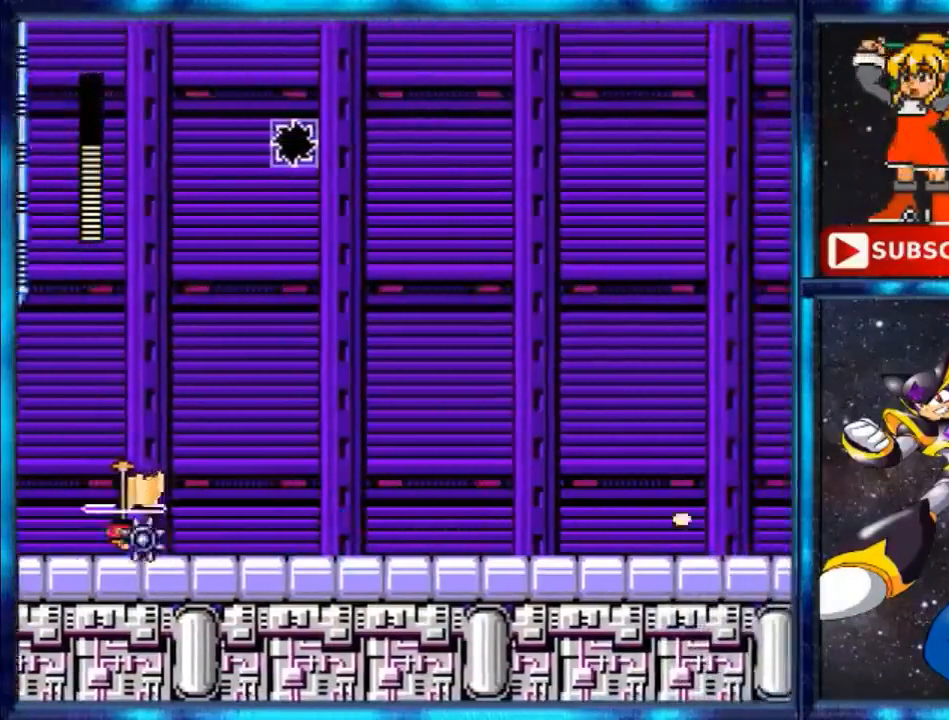
{"buttons": ["B", "DPAD_RIGHT"], "events": [[80, "B", "down"], [200, "B", "up"], [400, "B", "down"]]}
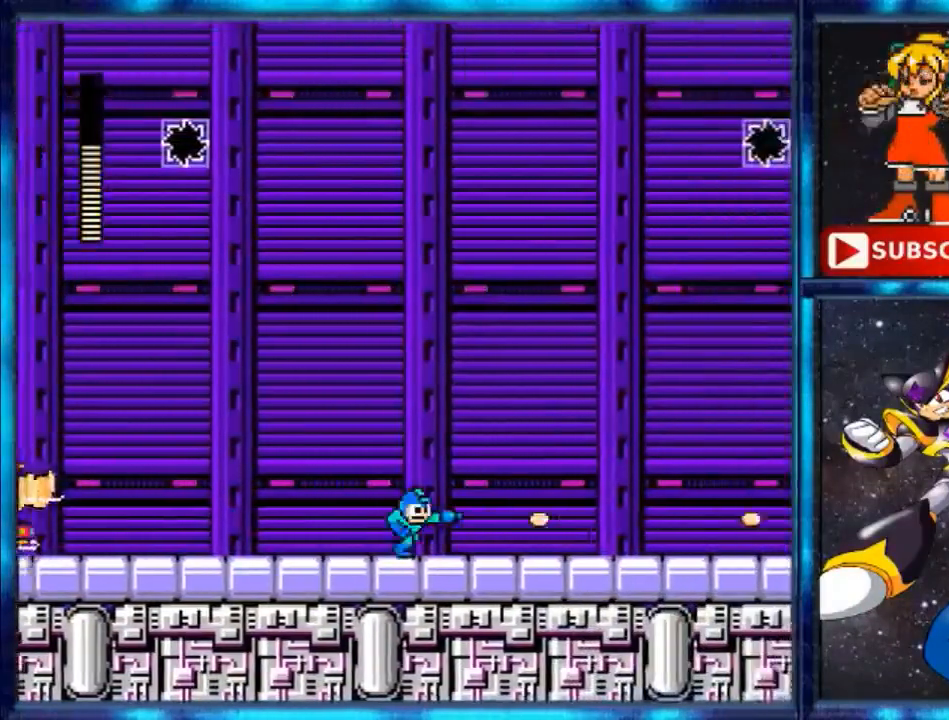
{"buttons": ["DPAD_RIGHT"], "events": [[40, "B", "up"], [360, "B", "down"], [440, "B", "up"]]}
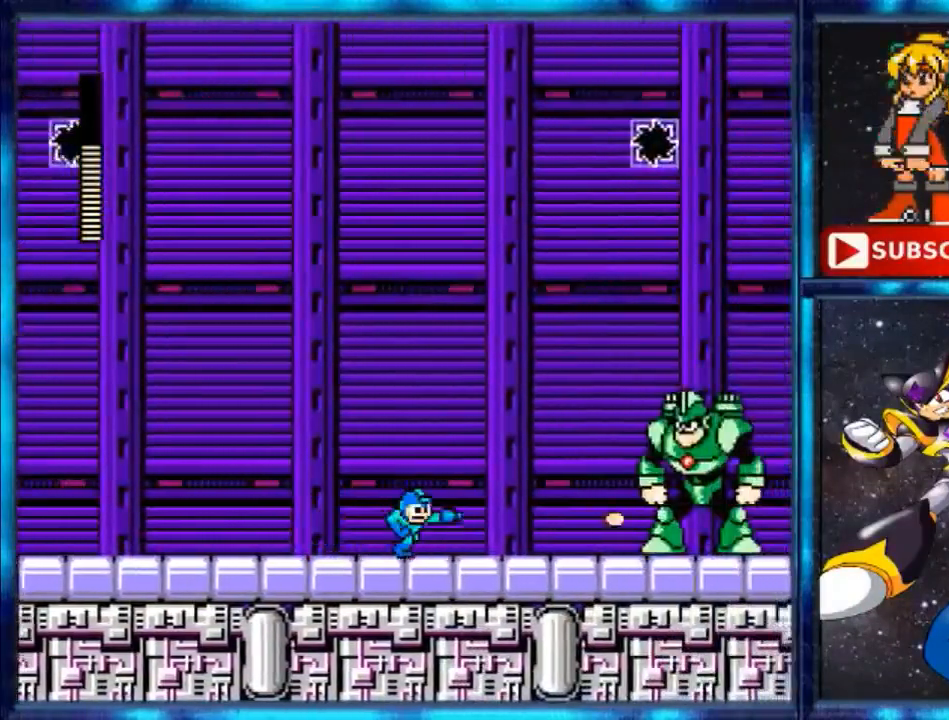
{"buttons": [], "events": [[320, "B", "down"], [320, "DPAD_RIGHT", "up"], [360, "B", "up"], [400, "B", "down"], [480, "B", "up"]]}
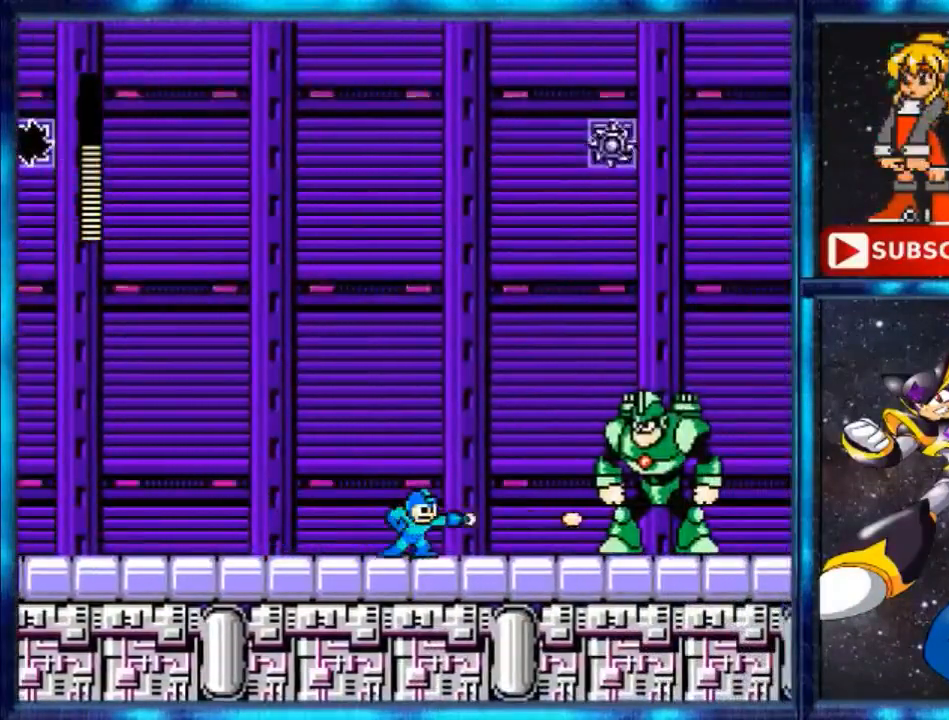
{"buttons": ["B"], "events": [[80, "B", "down"], [160, "A", "down"], [160, "B", "up"], [240, "A", "up"], [480, "B", "down"]]}
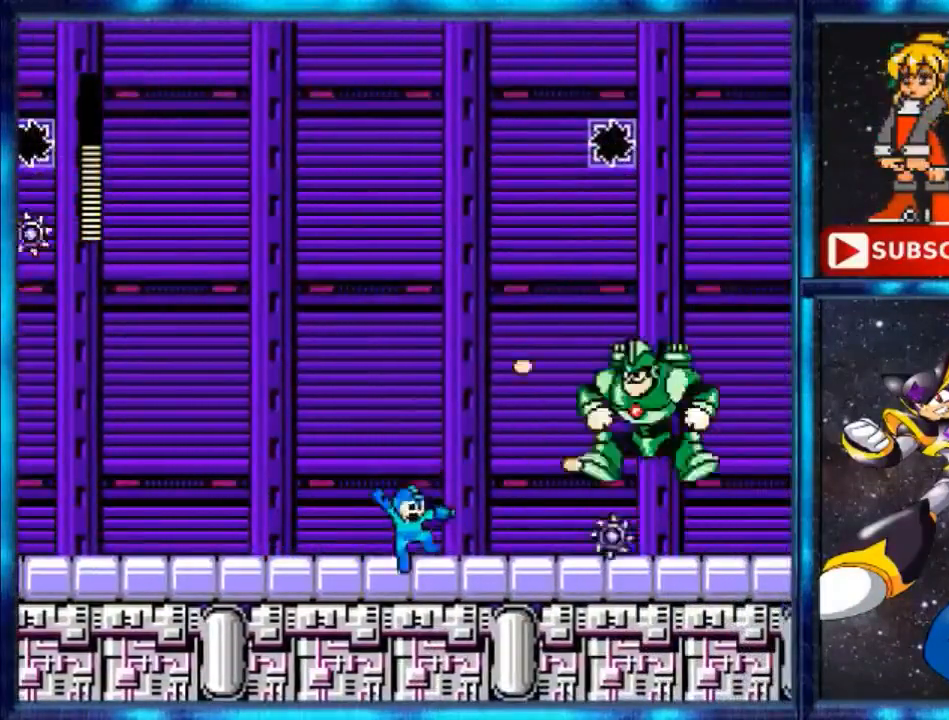
{"buttons": ["DPAD_LEFT"], "events": [[40, "B", "up"], [120, "A", "down"], [200, "B", "down"], [280, "A", "up"], [280, "B", "up"], [320, "B", "down"], [440, "B", "up"], [440, "DPAD_LEFT", "down"]]}
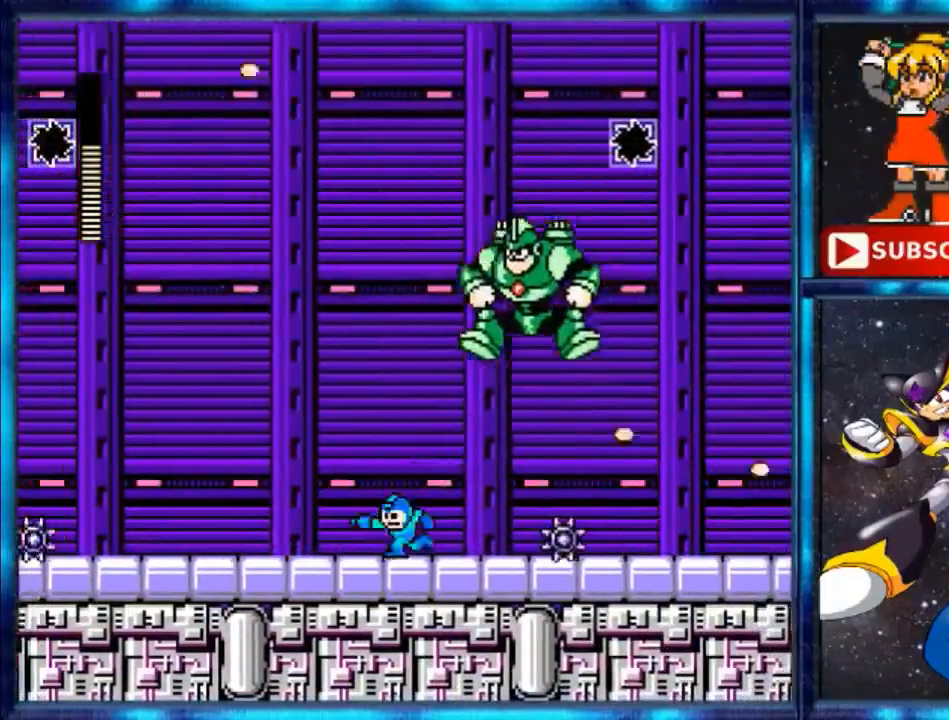
{"buttons": ["DPAD_RIGHT"], "events": [[240, "Y", "down"], [320, "Y", "up"], [400, "DPAD_LEFT", "up"], [480, "DPAD_RIGHT", "down"]]}
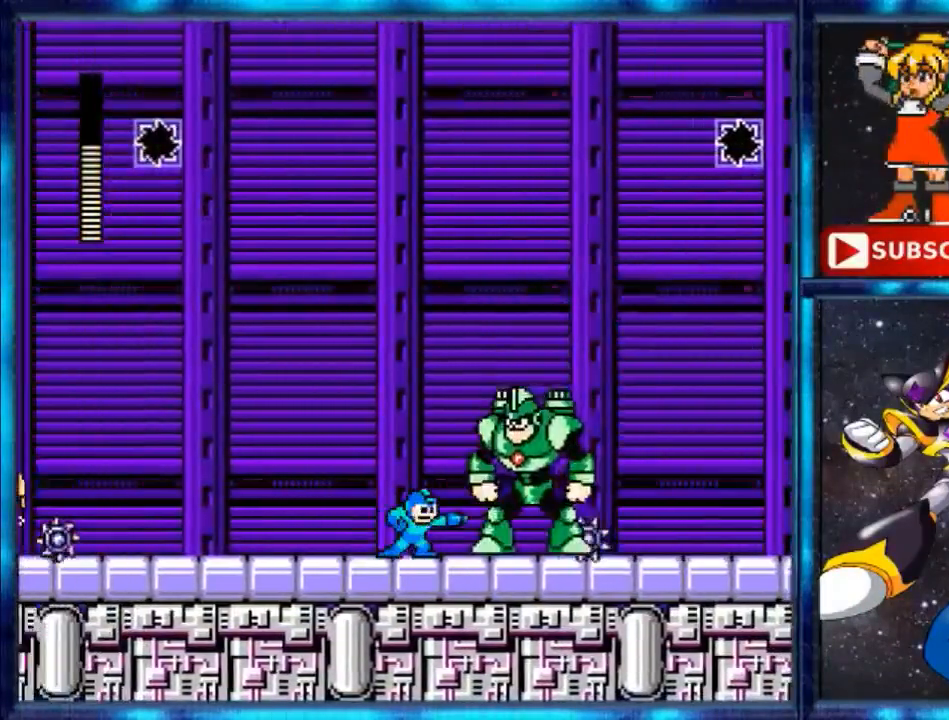
{"buttons": [], "events": [[40, "B", "down"], [120, "B", "up"], [120, "DPAD_RIGHT", "up"], [200, "B", "down"], [360, "B", "up"], [400, "B", "down"], [480, "B", "up"]]}
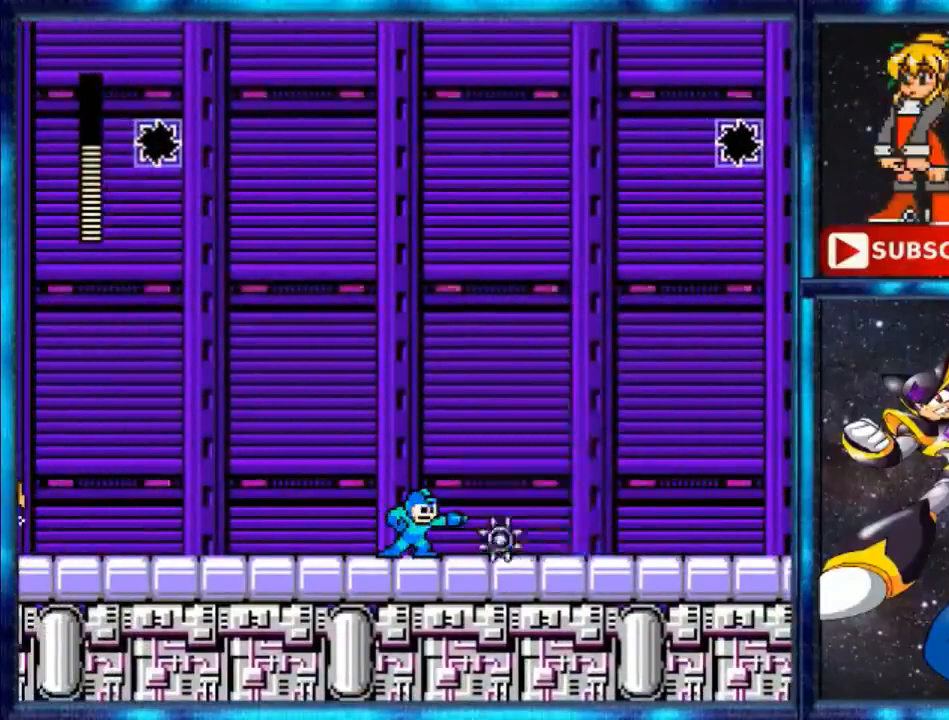
{"buttons": ["B", "DPAD_LEFT"], "events": [[80, "A", "down"], [320, "A", "up"], [360, "B", "down"], [440, "DPAD_LEFT", "down"]]}
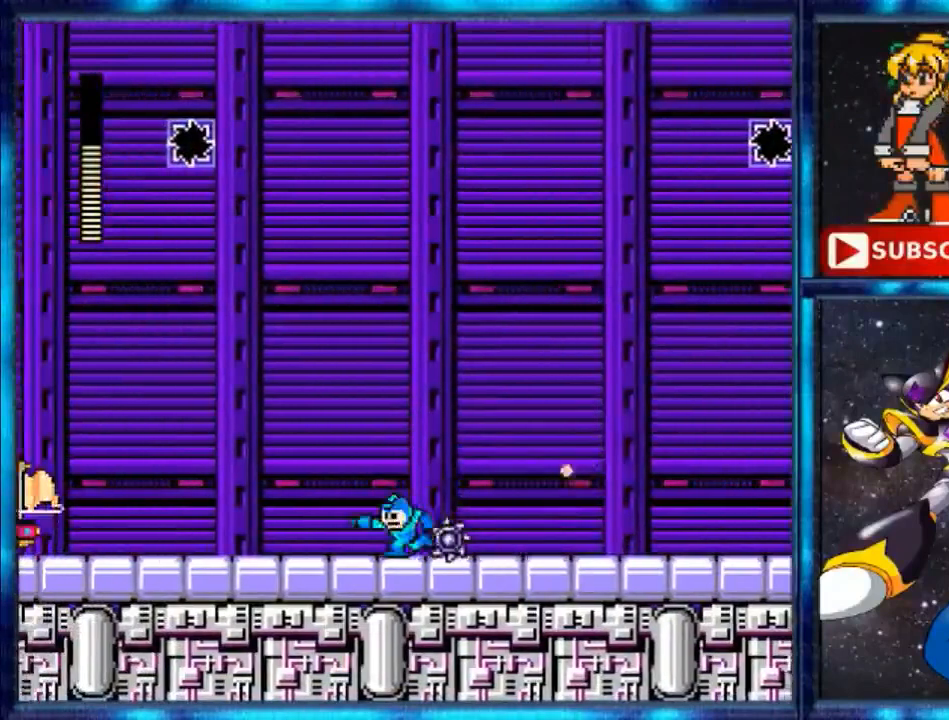
{"buttons": ["A", "DPAD_RIGHT"], "events": [[80, "B", "up"], [160, "A", "down"], [240, "DPAD_LEFT", "up"], [360, "DPAD_RIGHT", "down"]]}
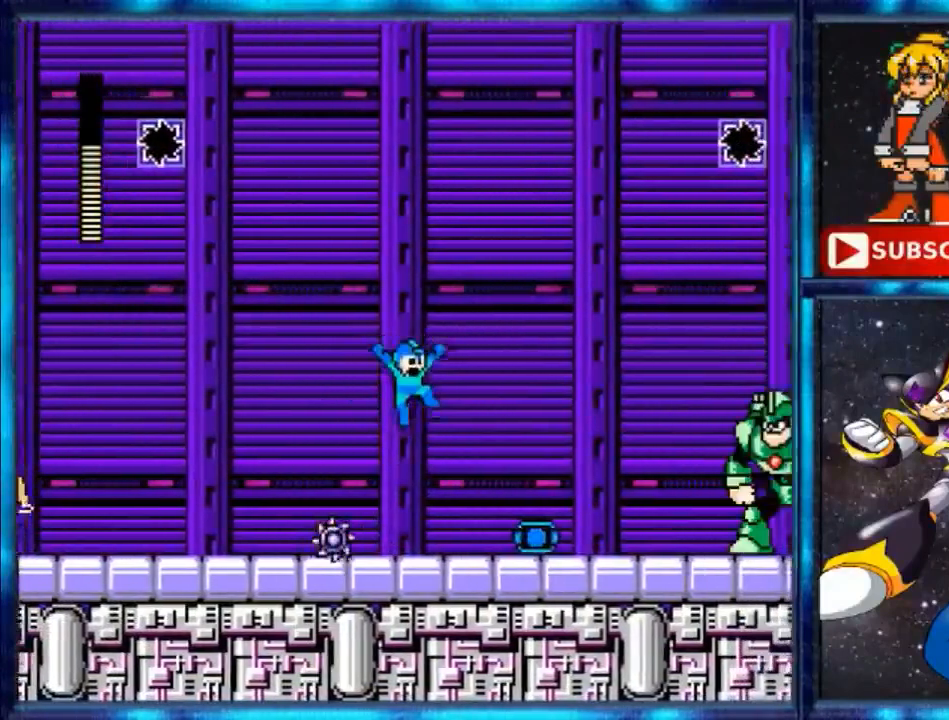
{"buttons": ["DPAD_RIGHT"], "events": [[40, "A", "up"]]}
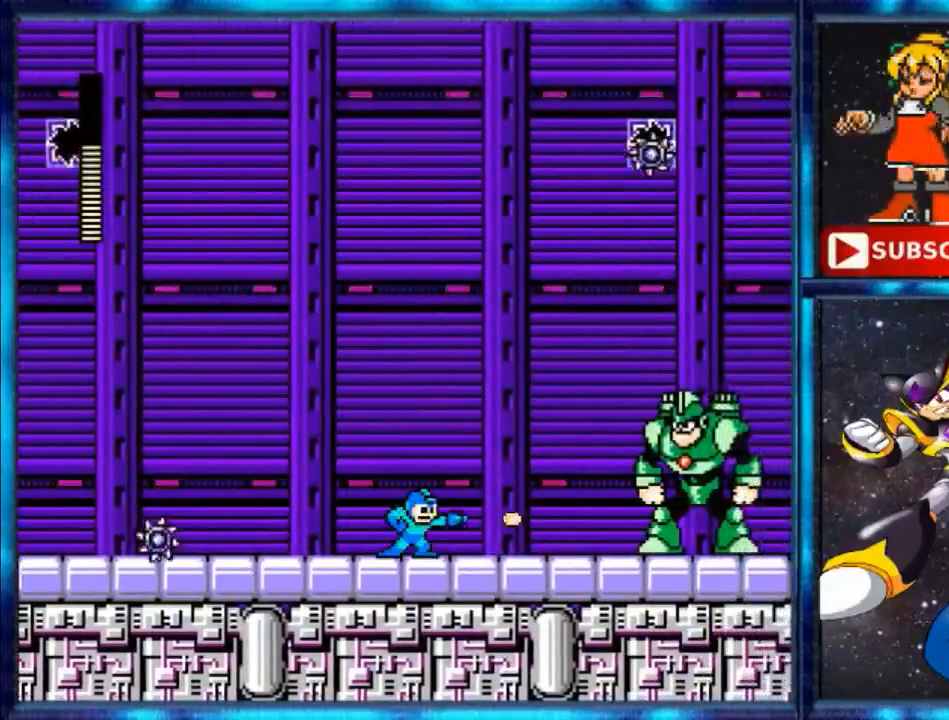
{"buttons": [], "events": [[40, "DPAD_RIGHT", "up"], [120, "B", "down"], [440, "B", "up"]]}
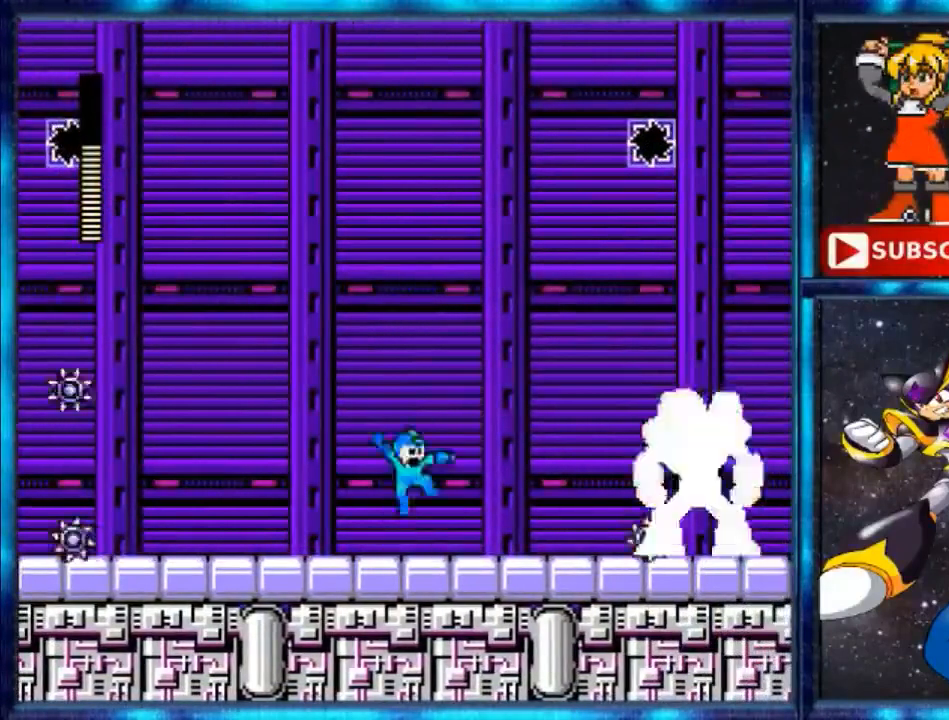
{"buttons": ["A"], "events": [[40, "A", "down"], [200, "A", "up"], [240, "B", "down"], [480, "A", "down"], [480, "B", "up"]]}
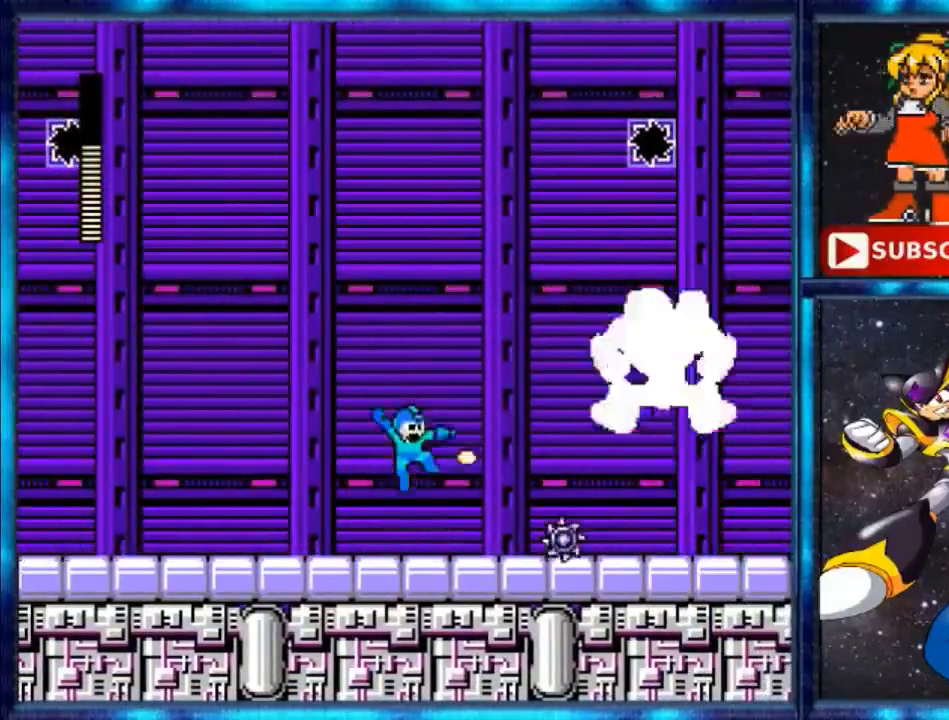
{"buttons": ["DPAD_LEFT"], "events": [[120, "A", "up"], [200, "B", "down"], [280, "B", "up"], [360, "B", "down"], [360, "DPAD_LEFT", "down"], [400, "B", "up"]]}
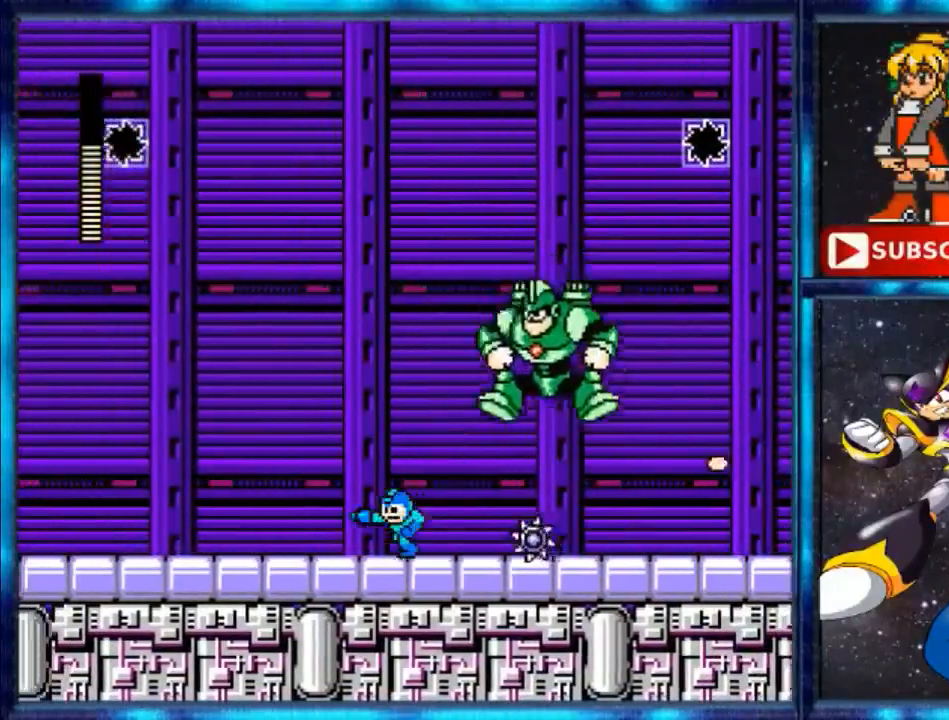
{"buttons": [], "events": [[160, "DPAD_LEFT", "up"], [280, "B", "down"], [280, "DPAD_RIGHT", "down"], [360, "B", "up"], [360, "DPAD_RIGHT", "up"]]}
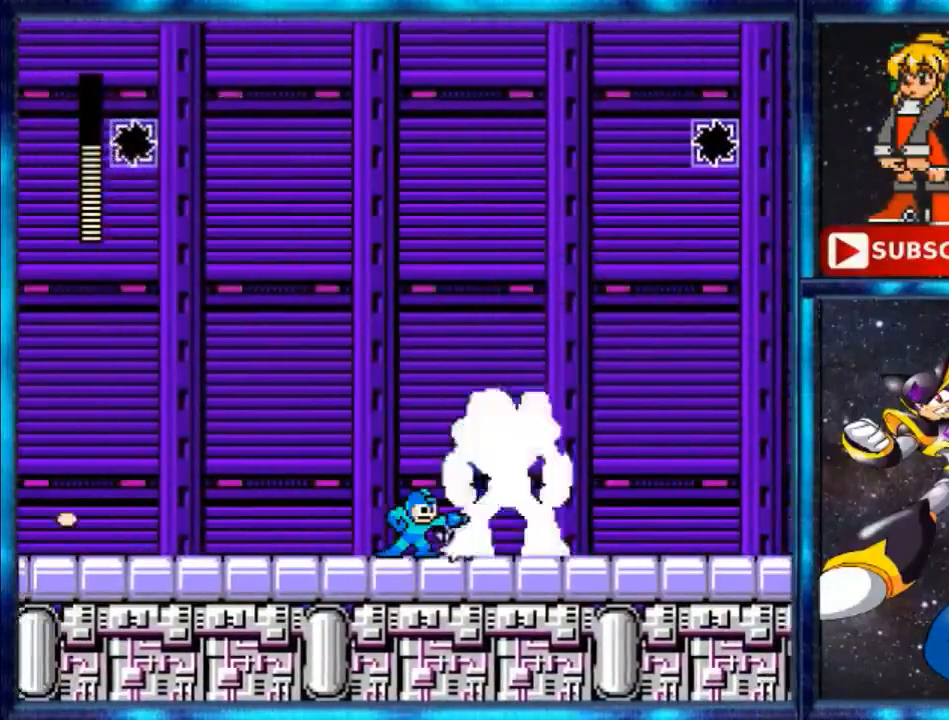
{"buttons": ["DPAD_RIGHT"], "events": [[40, "B", "down"], [360, "B", "up"], [440, "DPAD_RIGHT", "down"]]}
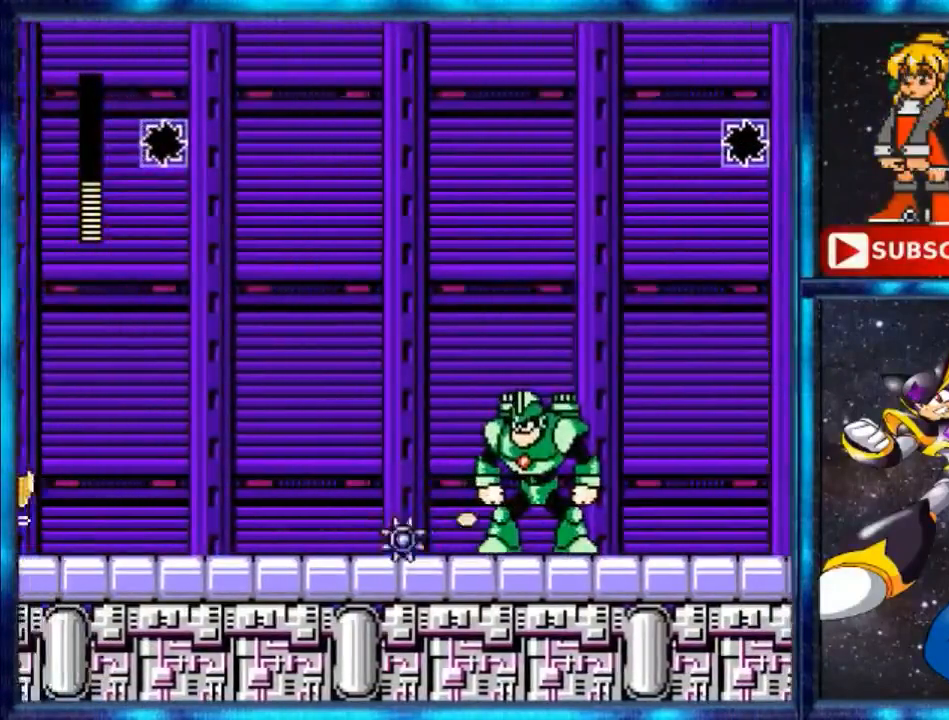
{"buttons": ["DPAD_RIGHT"], "events": [[40, "B", "down"], [120, "B", "up"], [200, "B", "down"], [280, "B", "up"], [360, "B", "down"], [440, "B", "up"]]}
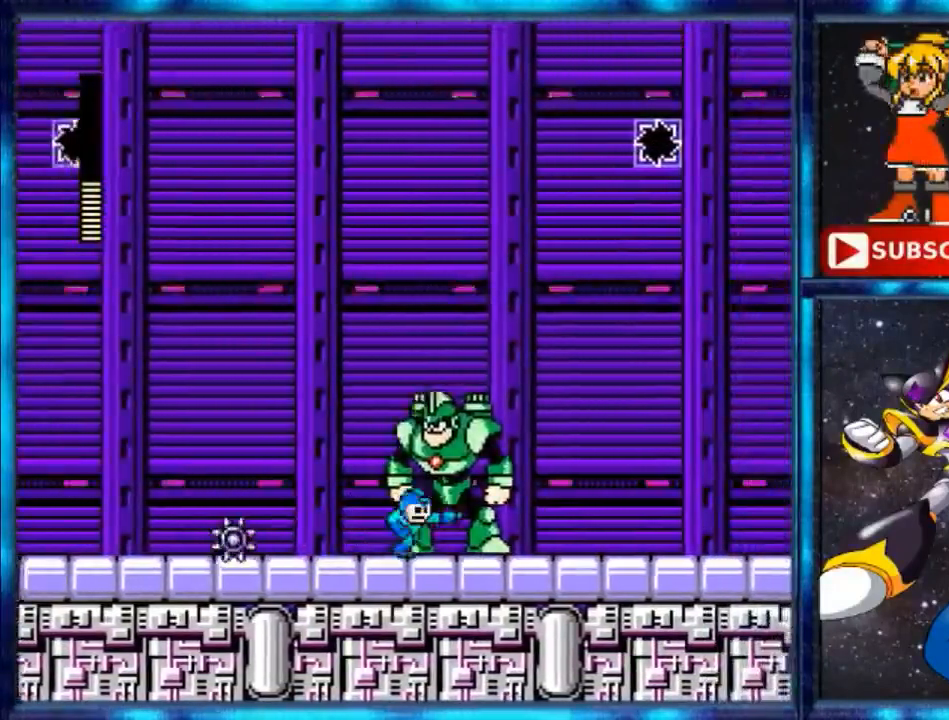
{"buttons": ["DPAD_RIGHT"], "events": [[80, "B", "down"], [160, "B", "up"], [400, "B", "down"], [440, "B", "up"]]}
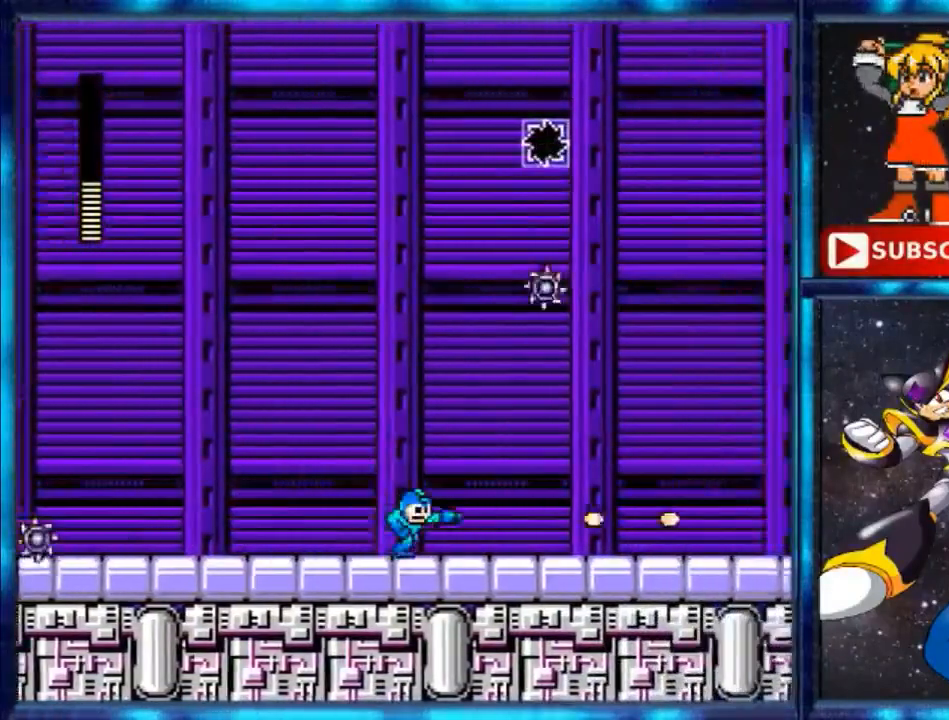
{"buttons": ["A", "DPAD_RIGHT"], "events": [[360, "A", "down"]]}
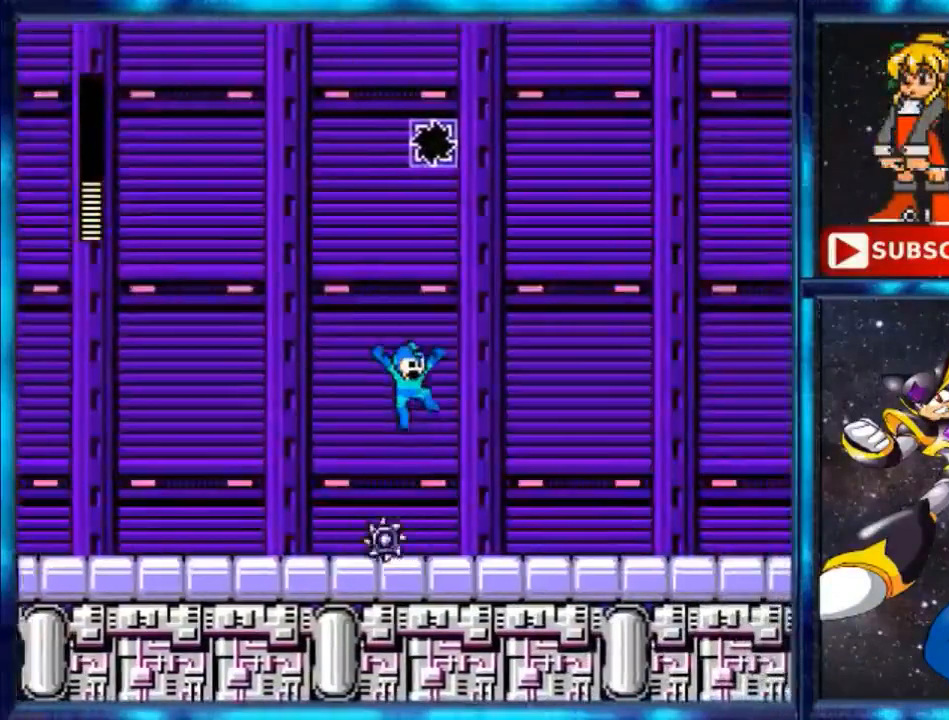
{"buttons": ["DPAD_RIGHT"], "events": [[320, "A", "up"]]}
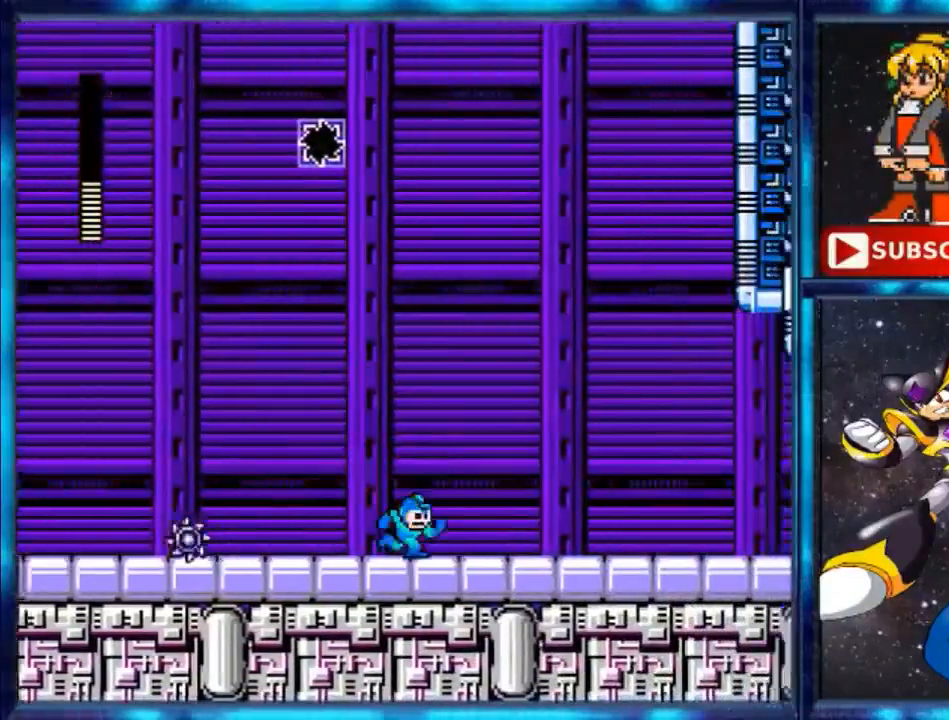
{"buttons": ["DPAD_RIGHT"], "events": []}